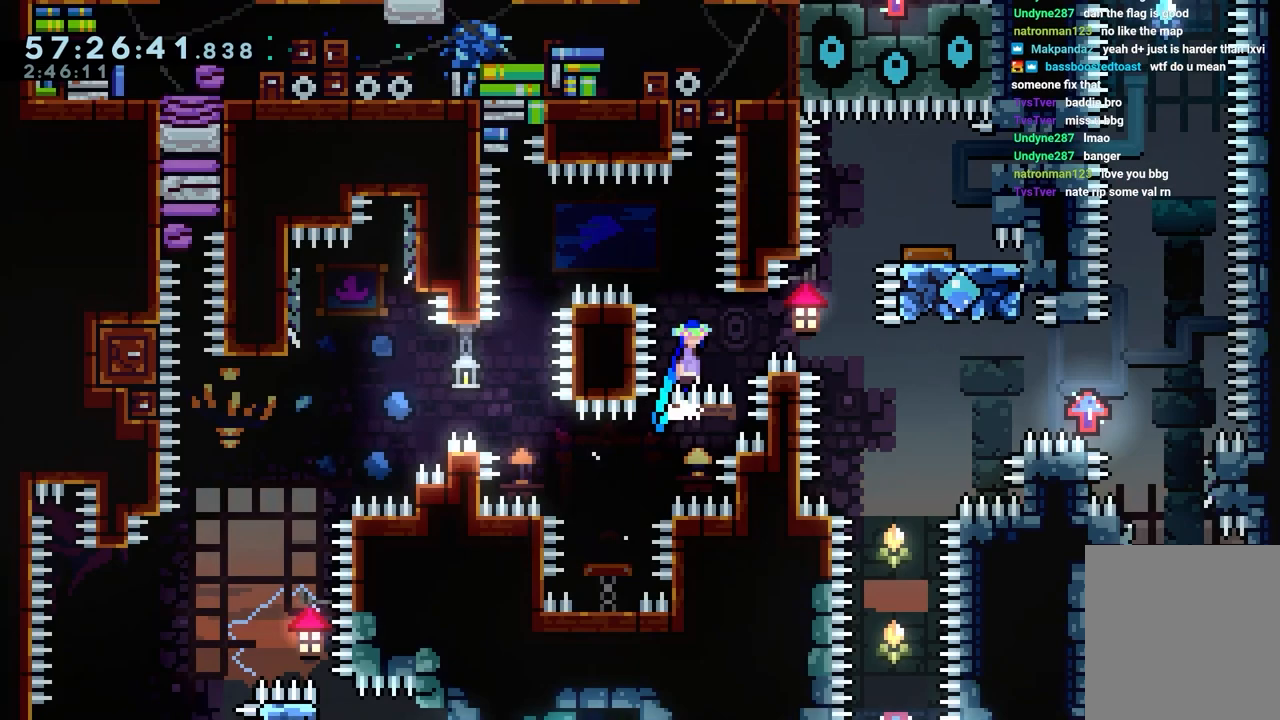
Gameplay with keyboard; each line is a JSON object with the keys held at the frame after it. "events" lists presses ("down") and releases ("up") of "dash", "down", "grab", "jump", "jump2", "left", "right" and "up" between this image and that frame as [ms after this image, input, new state], when the widget could be followed in between. No other keys are recorded. Mouse input is not recorded. Key names are as the overlay labels them; some are game actions (e.g. jump) rather than physical keys.
{"keys": ["grab", "jump", "right"], "events": [[33, "jump", "down"], [450, "grab", "down"]]}
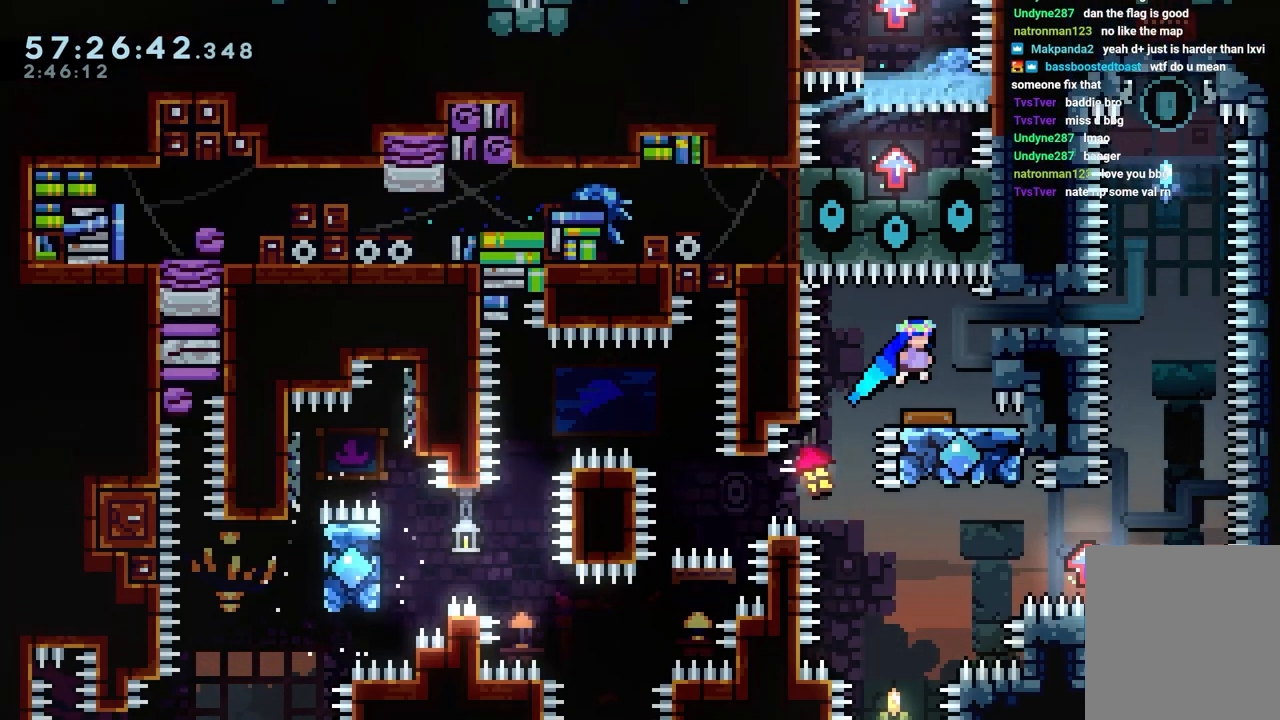
{"keys": ["grab"], "events": [[283, "jump", "up"], [333, "right", "up"]]}
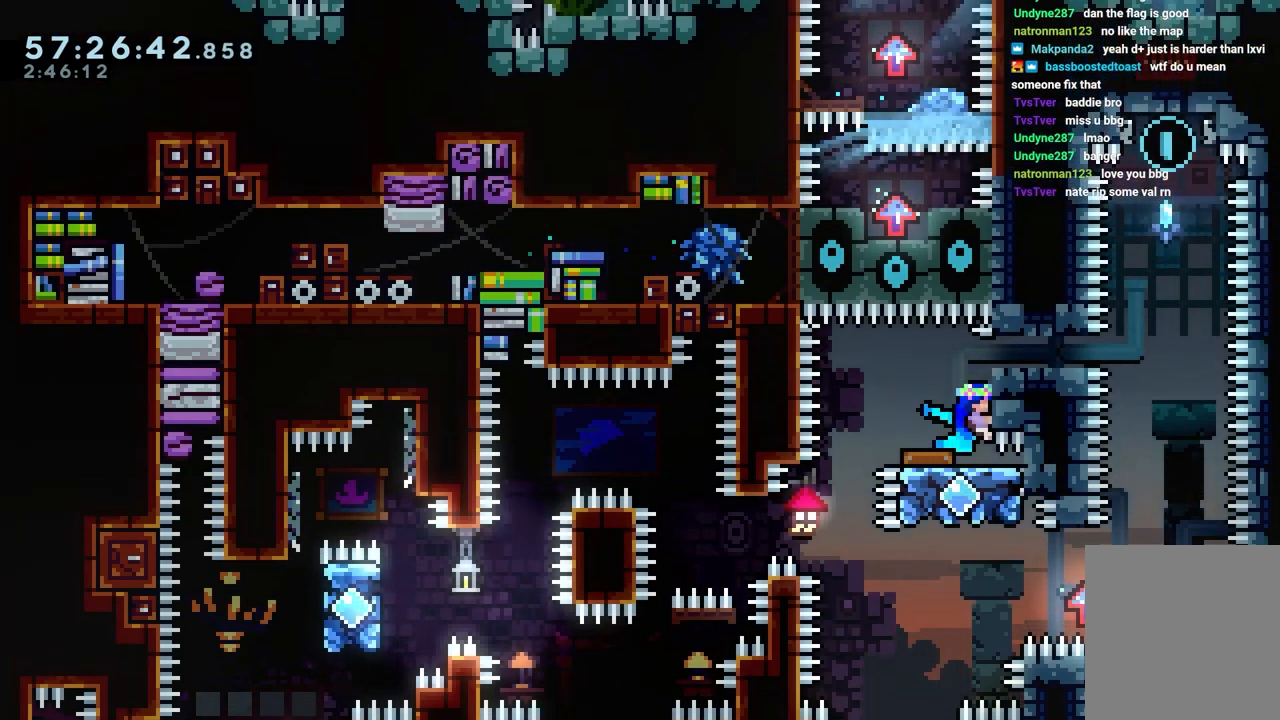
{"keys": [], "events": [[483, "grab", "up"]]}
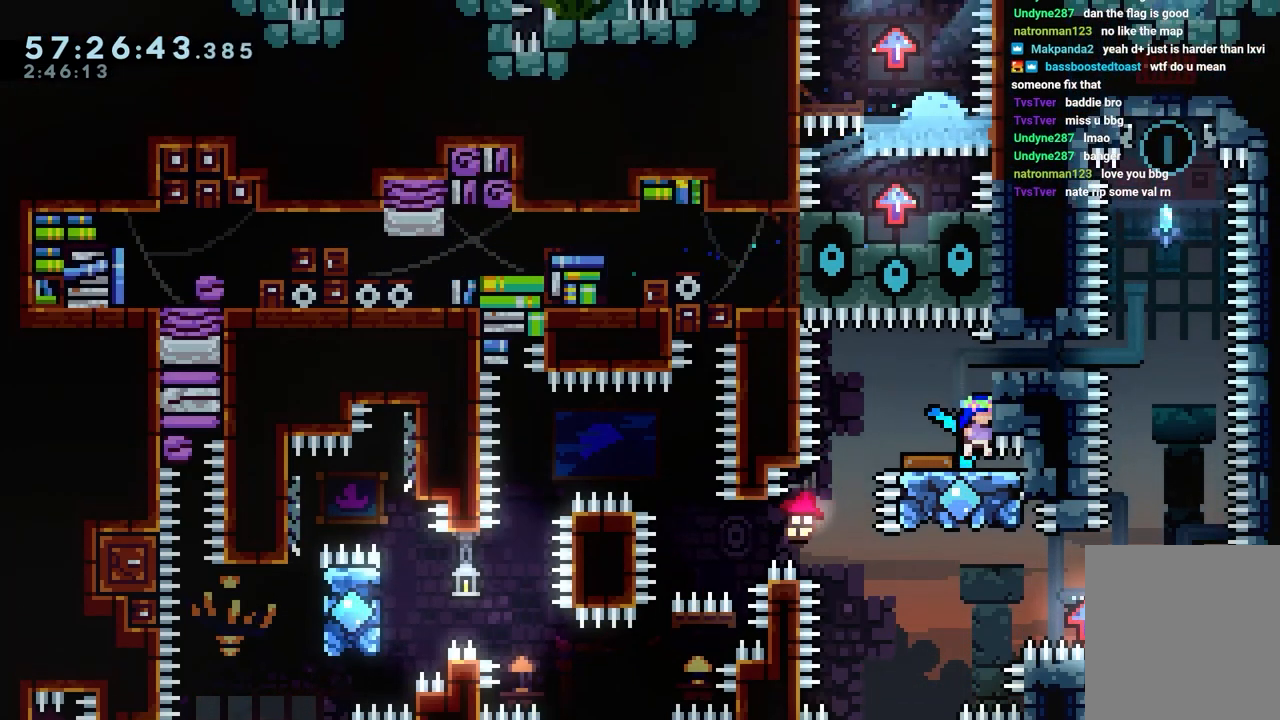
{"keys": ["down", "grab", "jump2", "right"], "events": [[33, "down", "down"], [117, "jump", "down"], [167, "grab", "down"], [167, "right", "down"], [350, "jump2", "down"], [400, "jump", "up"]]}
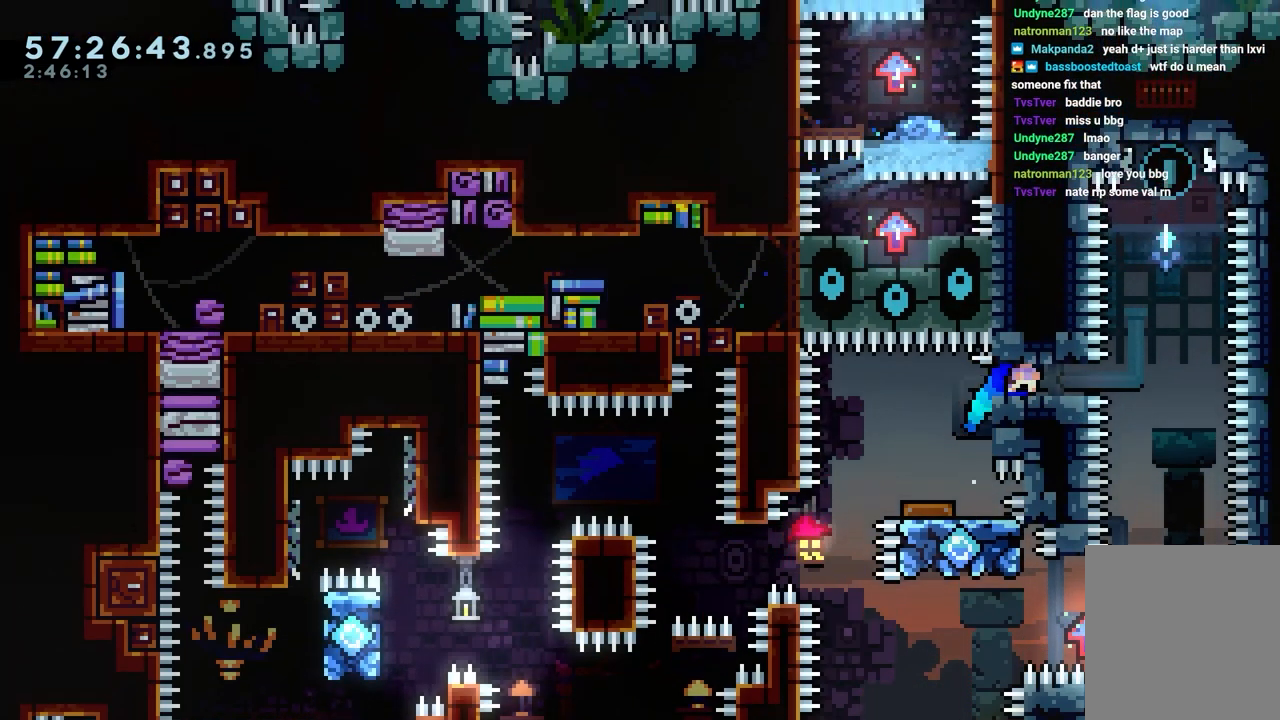
{"keys": ["grab", "jump", "jump2"], "events": [[50, "jump", "down"], [50, "jump2", "up"], [233, "down", "up"], [233, "jump2", "down"], [233, "right", "up"]]}
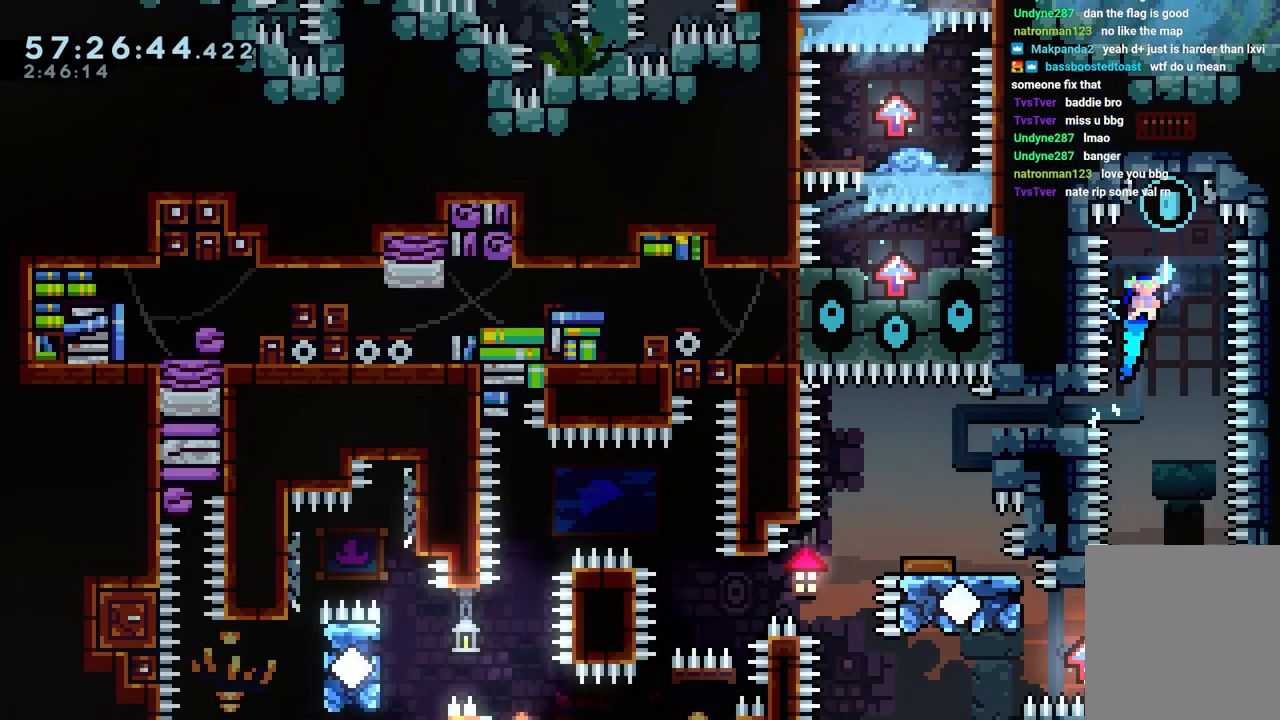
{"keys": ["down"], "events": [[200, "down", "down"], [300, "grab", "up"], [300, "jump", "up"], [350, "jump2", "up"]]}
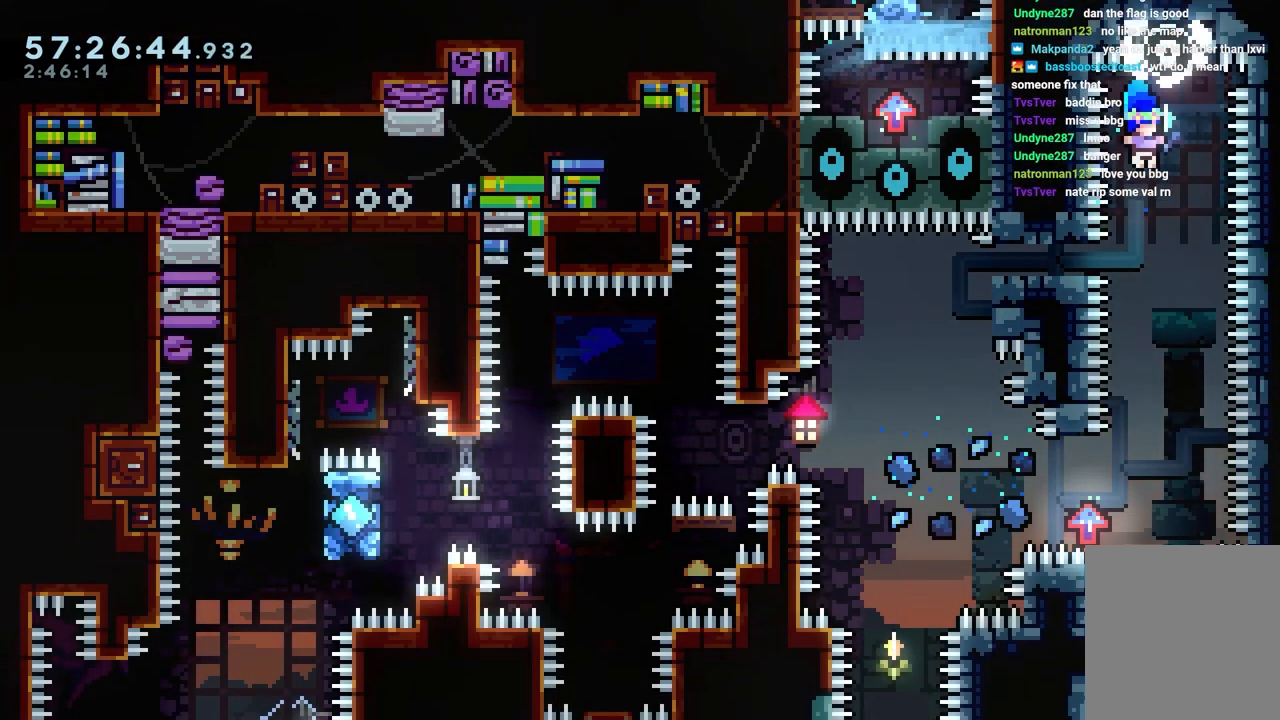
{"keys": ["left"], "events": [[350, "down", "up"], [500, "left", "down"]]}
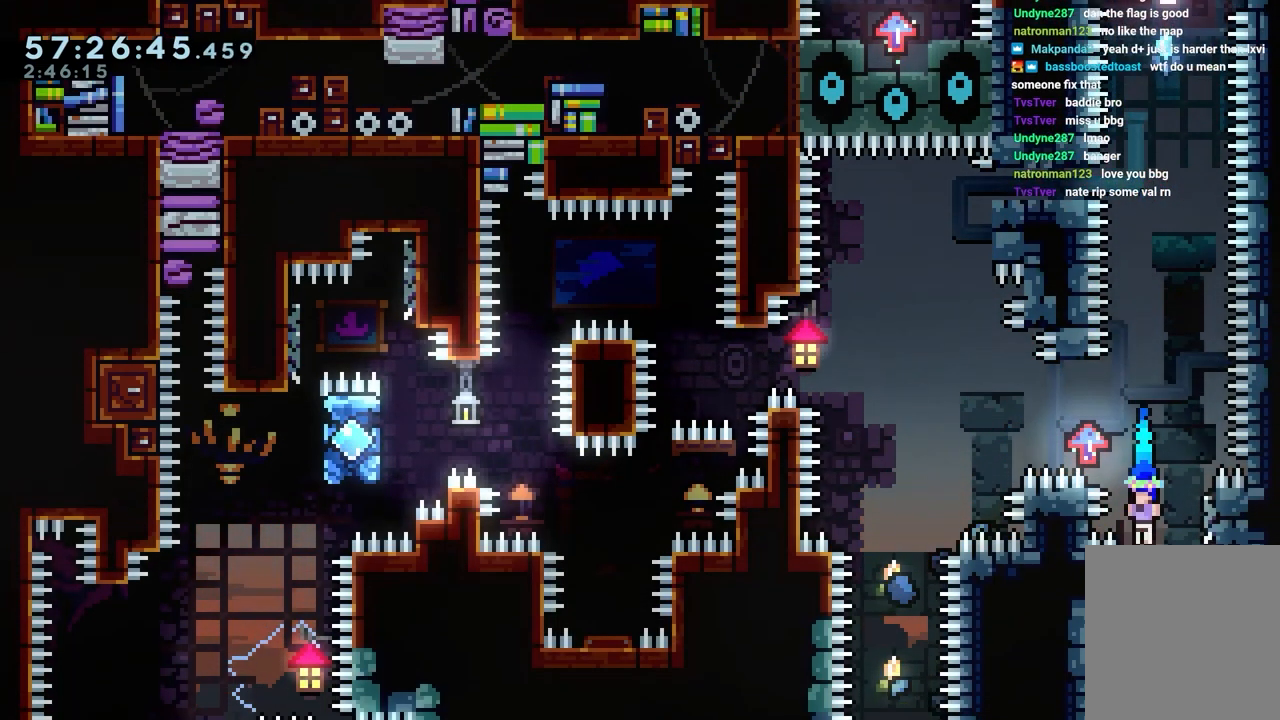
{"keys": ["grab", "jump", "jump2", "left"]}
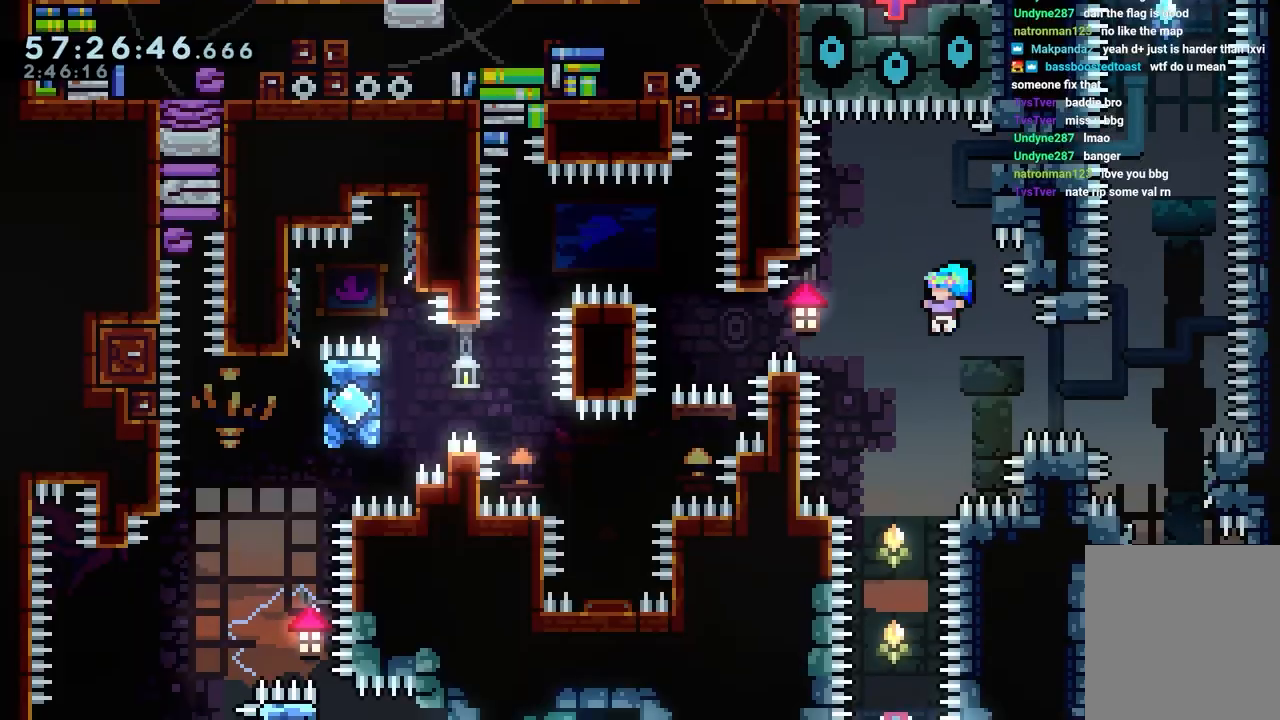
{"keys": ["grab", "jump", "jump2"], "events": [[100, "left", "up"]]}
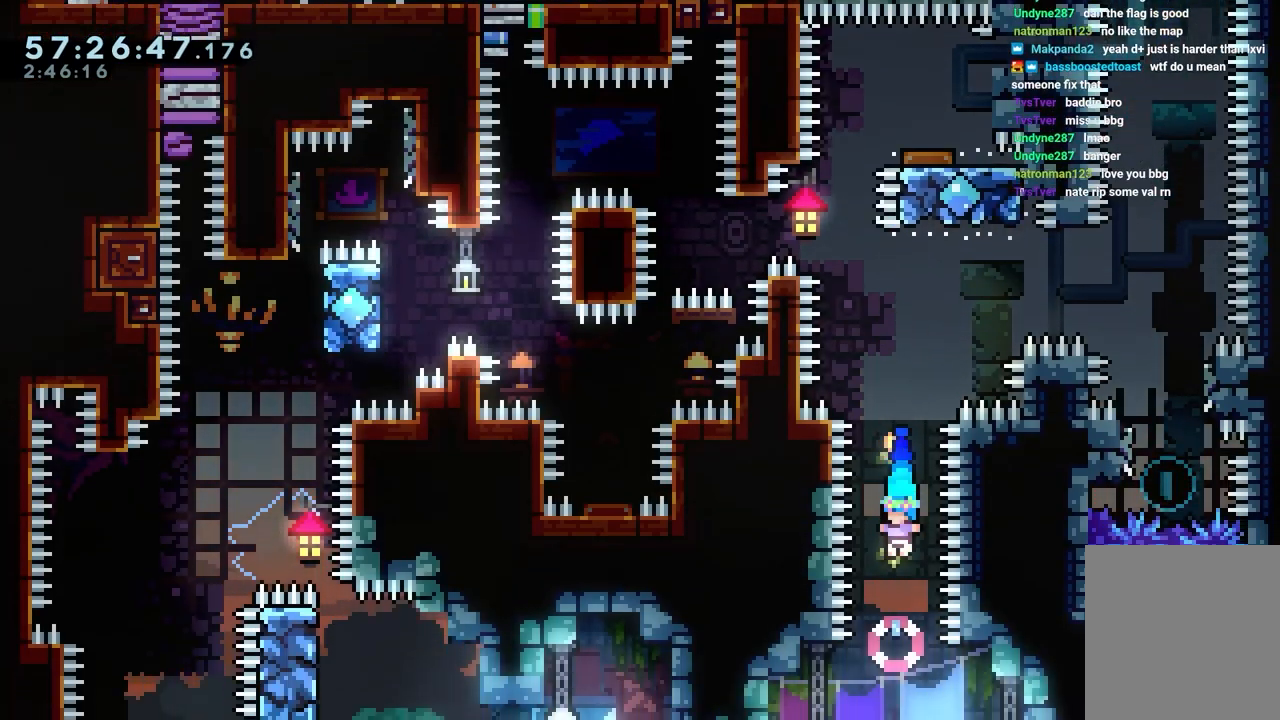
{"keys": ["grab", "right"], "events": [[17, "grab", "up"], [17, "jump", "up"], [17, "jump2", "up"], [200, "right", "down"], [400, "grab", "down"]]}
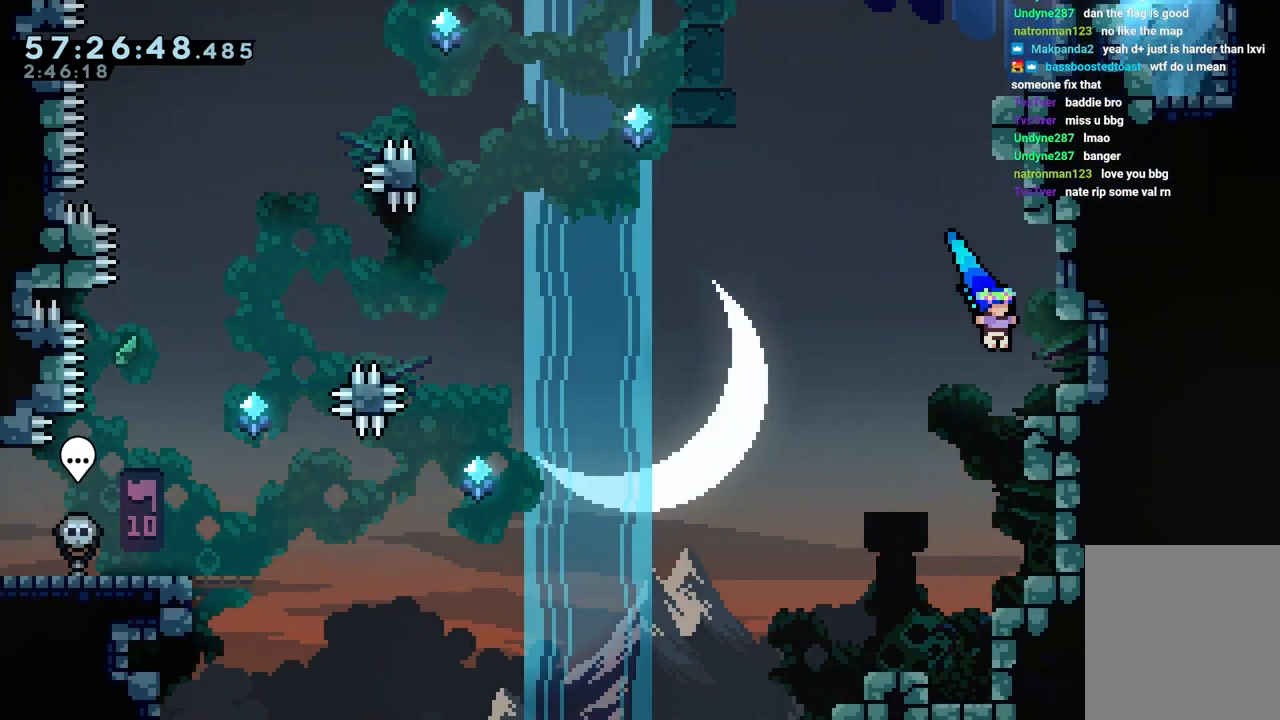
{"keys": ["grab", "jump2"], "events": [[83, "grab", "up"], [83, "right", "up"], [267, "jump", "down"], [367, "jump2", "down"], [450, "jump", "up"], [500, "grab", "down"]]}
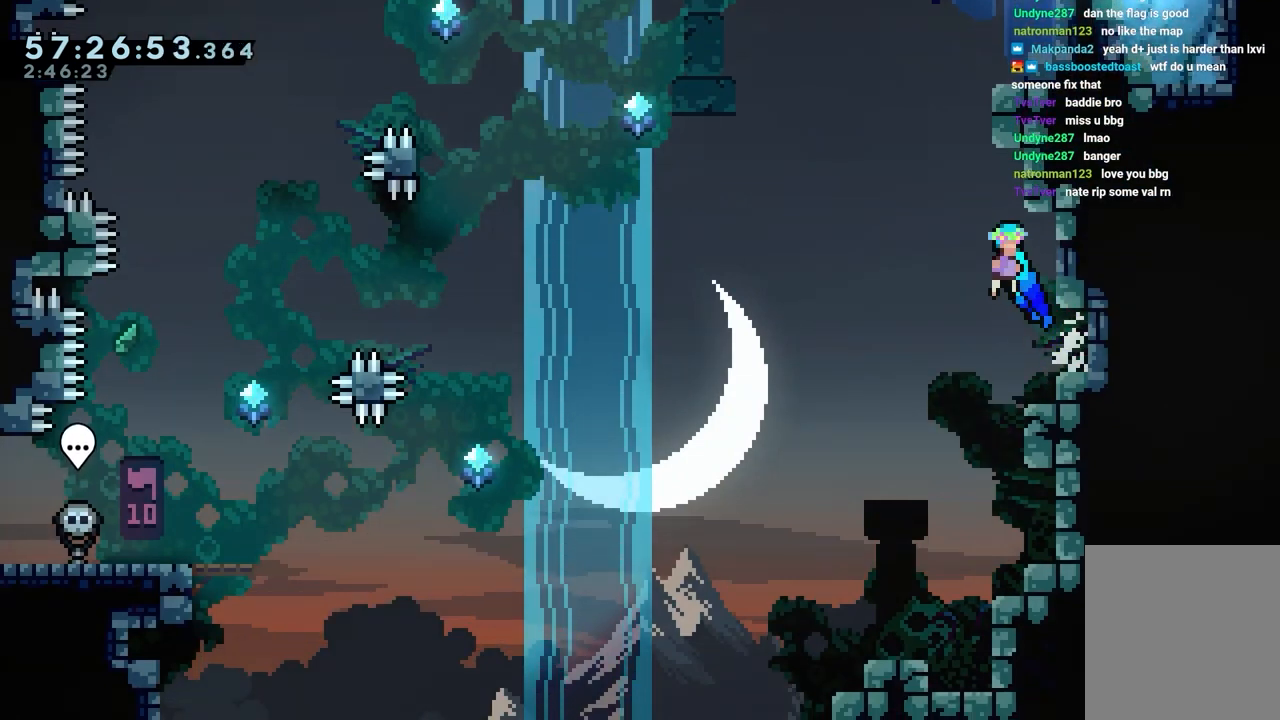
{"keys": ["jump", "jump2", "right"], "events": [[50, "jump", "down"], [50, "jump2", "up"], [150, "jump2", "down"], [183, "jump", "up"], [233, "grab", "up"], [283, "right", "down"], [333, "jump", "down"], [333, "jump2", "up"], [467, "jump2", "down"]]}
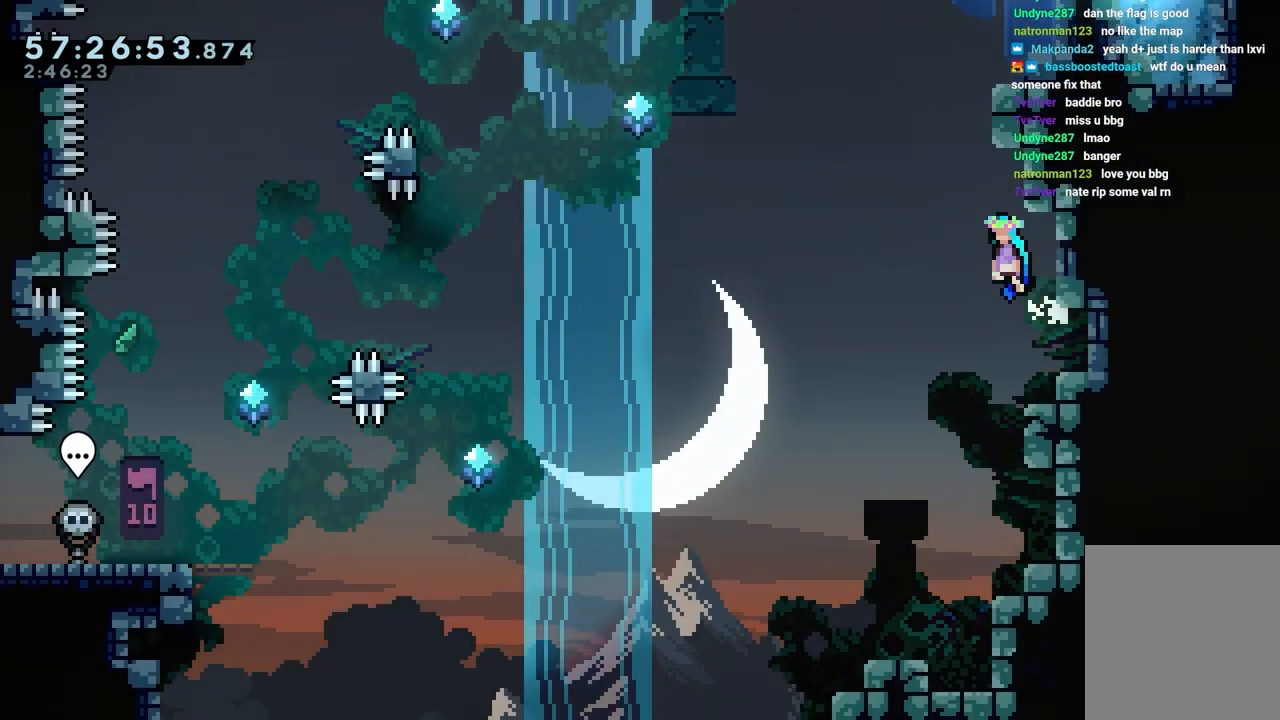
{"keys": ["right"], "events": [[17, "grab", "down"], [17, "jump", "up"], [17, "jump2", "up"], [200, "jump", "down"], [200, "right", "up"], [250, "grab", "up"], [300, "right", "down"], [350, "jump", "up"]]}
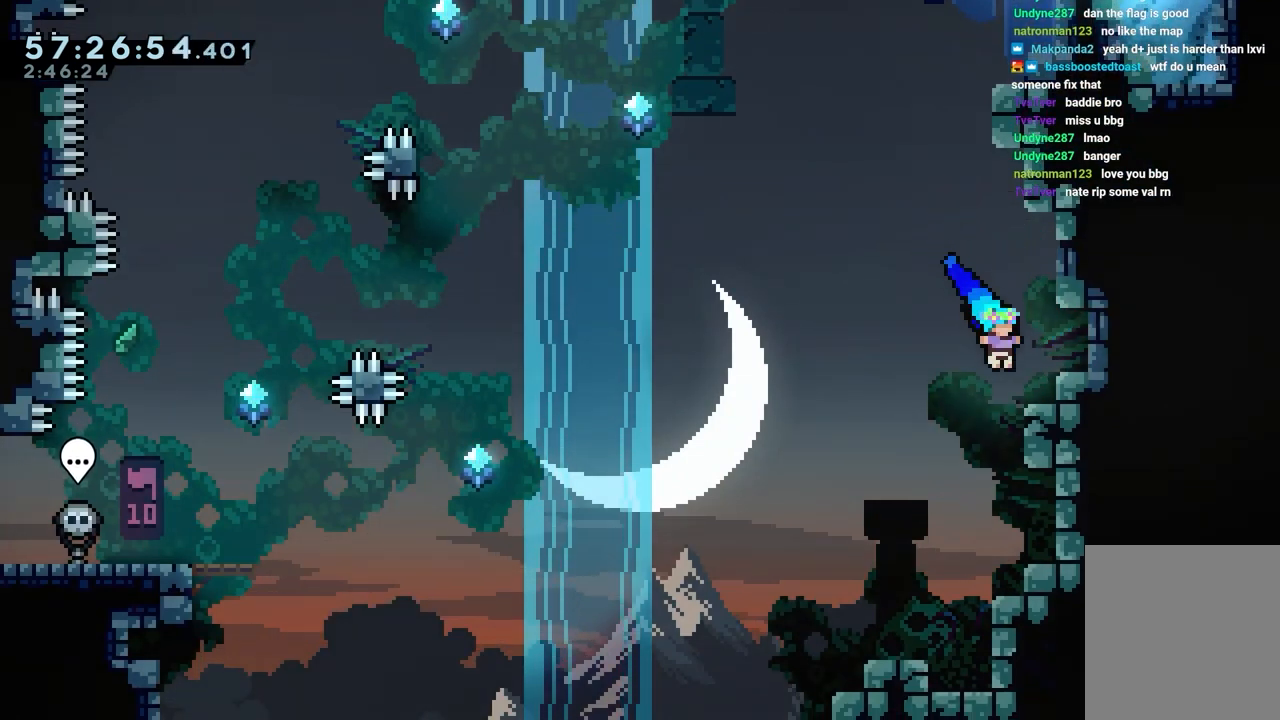
{"keys": ["jump", "jump2"], "events": [[83, "grab", "down"], [167, "jump", "down"], [267, "jump", "up"], [317, "grab", "up"], [367, "jump", "down"], [367, "jump2", "down"], [367, "right", "up"]]}
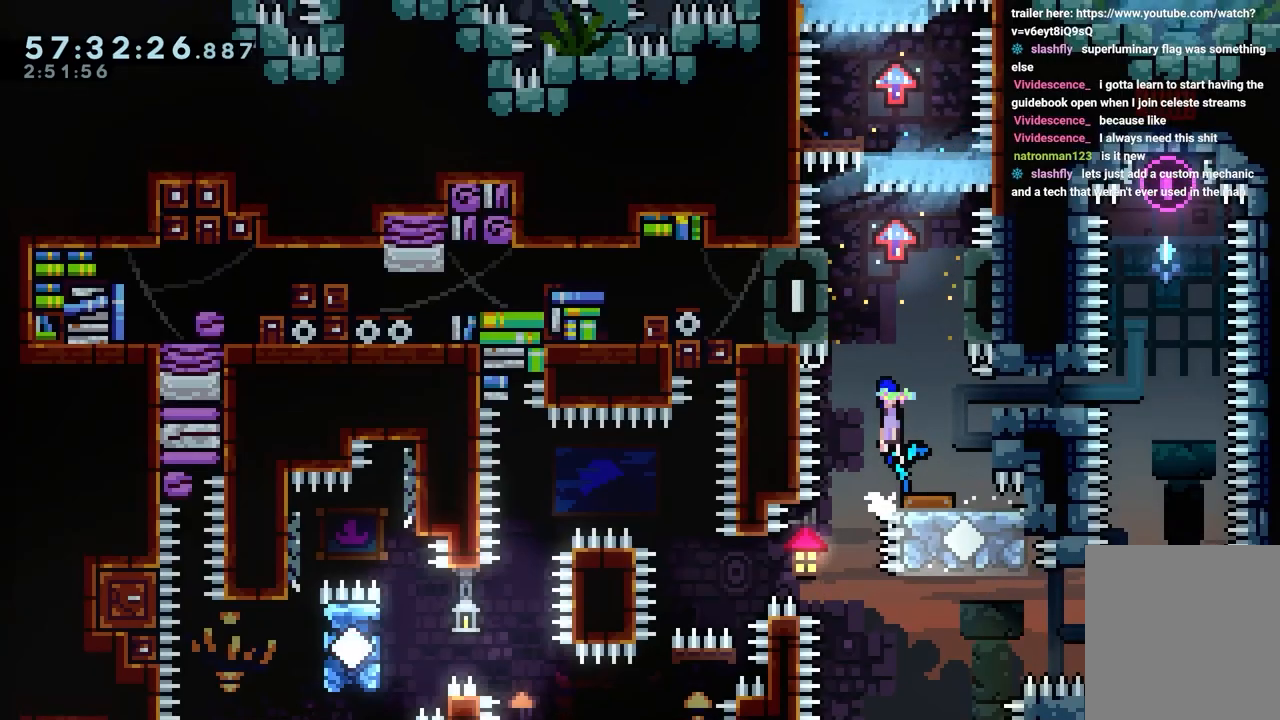
{"keys": ["jump2"], "events": [[267, "jump", "up"], [267, "jump2", "up"], [417, "jump2", "down"]]}
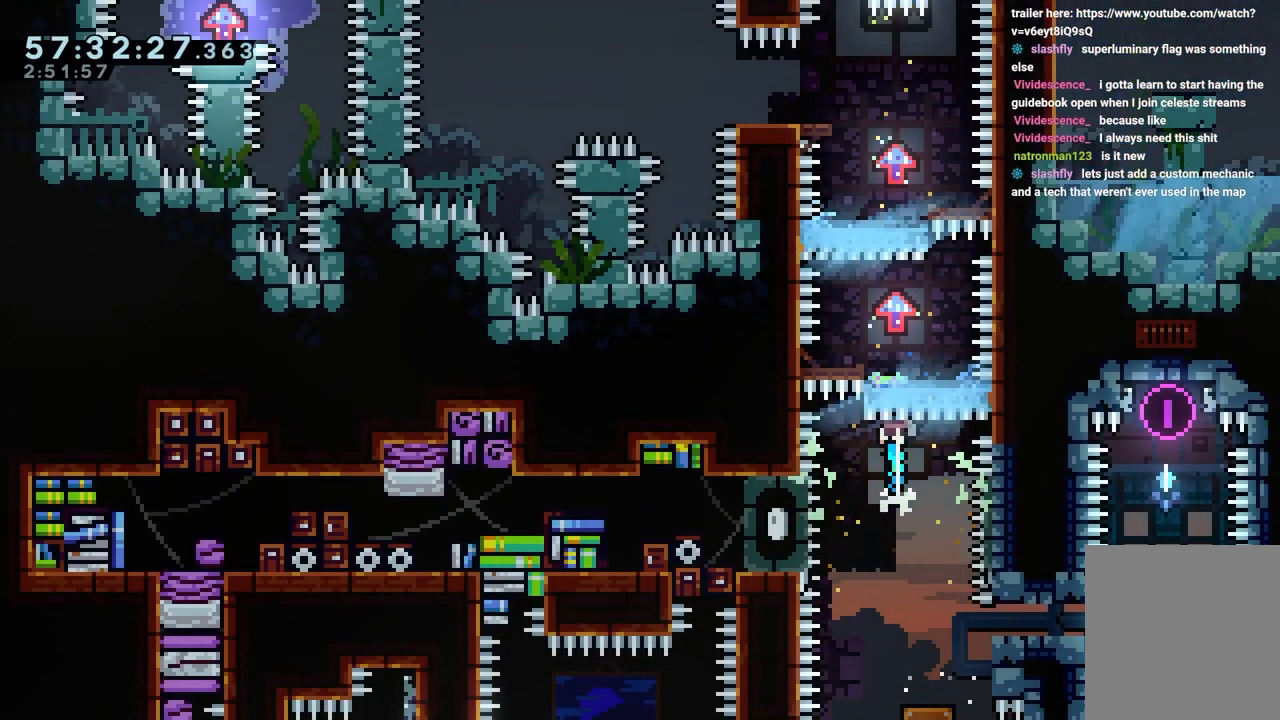
{"keys": ["jump2"], "events": [[100, "jump", "down"], [183, "jump2", "up"], [383, "jump2", "down"], [417, "jump", "up"]]}
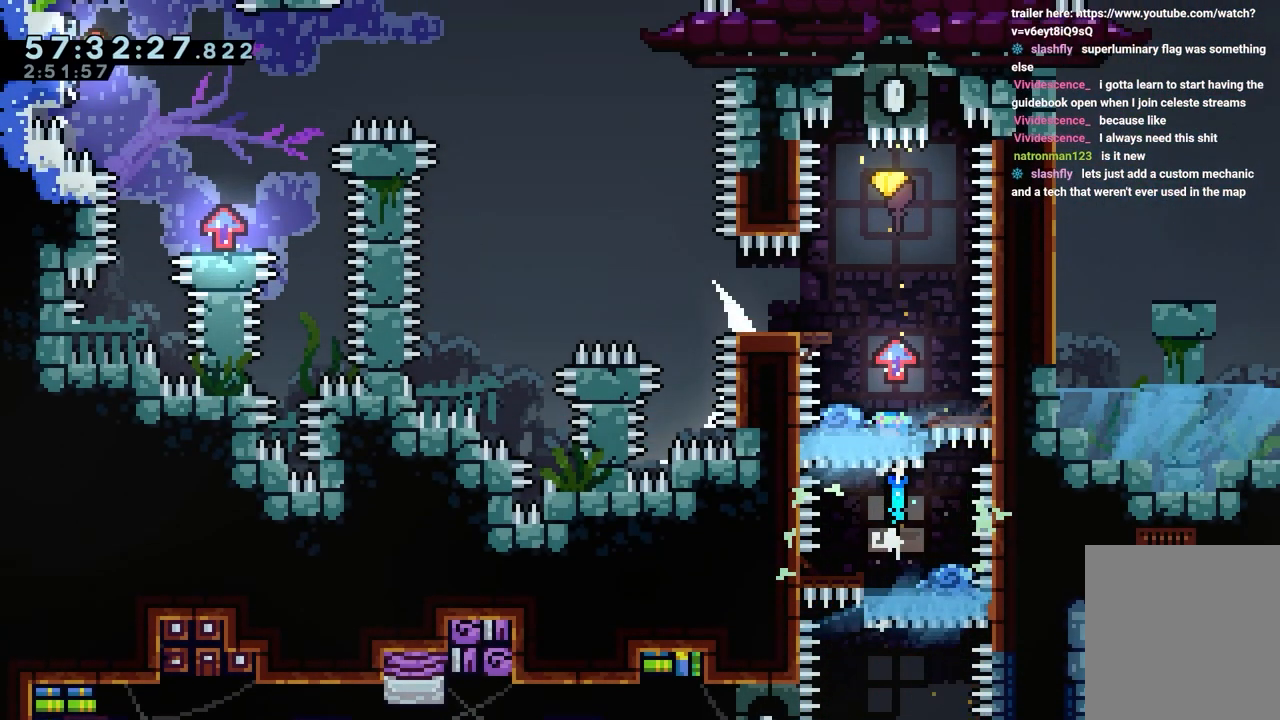
{"keys": ["jump"], "events": [[117, "jump", "down"], [350, "jump2", "up"]]}
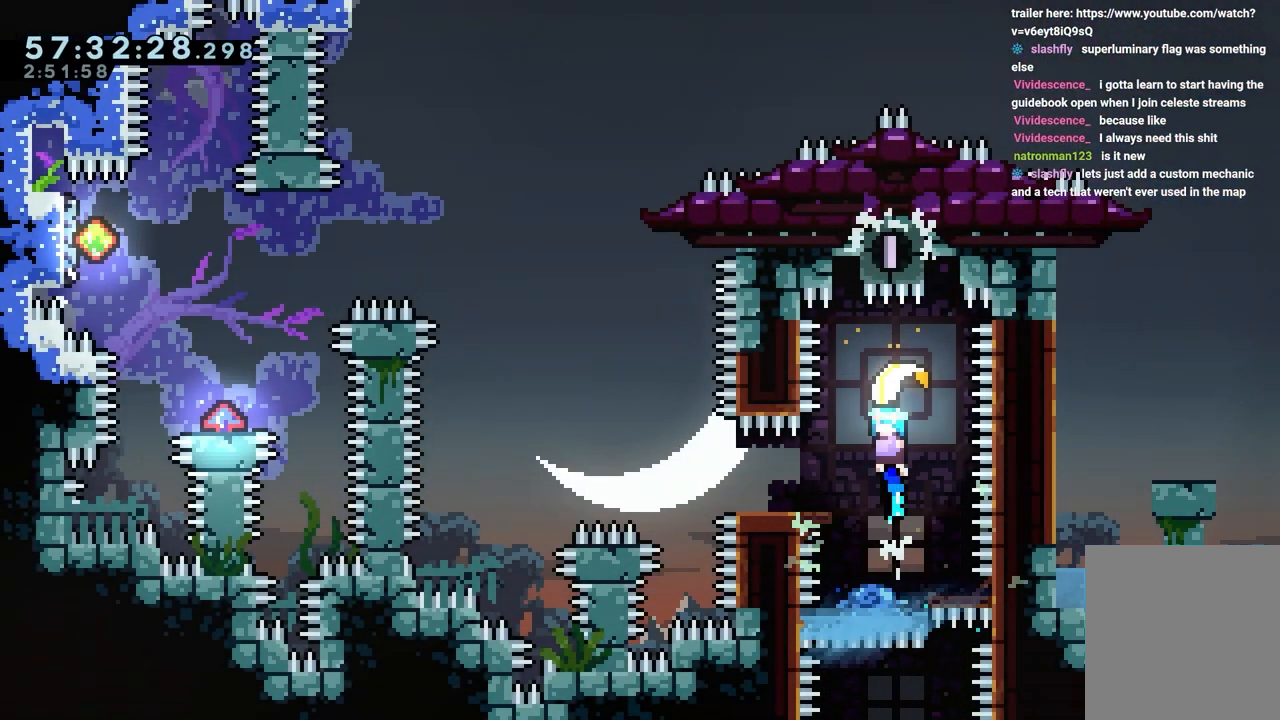
{"keys": ["down", "left"], "events": [[183, "down", "down"], [183, "jump", "up"], [183, "left", "down"]]}
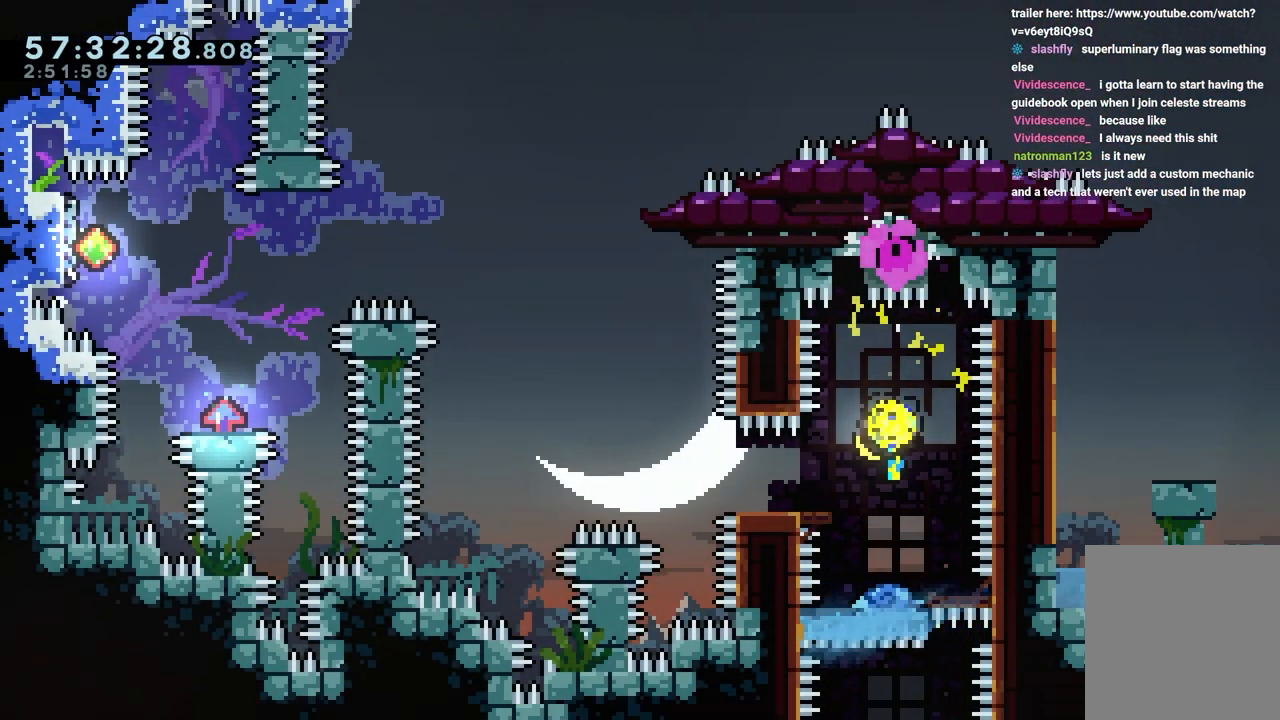
{"keys": ["left", "up"], "events": [[100, "down", "up"], [183, "up", "down"]]}
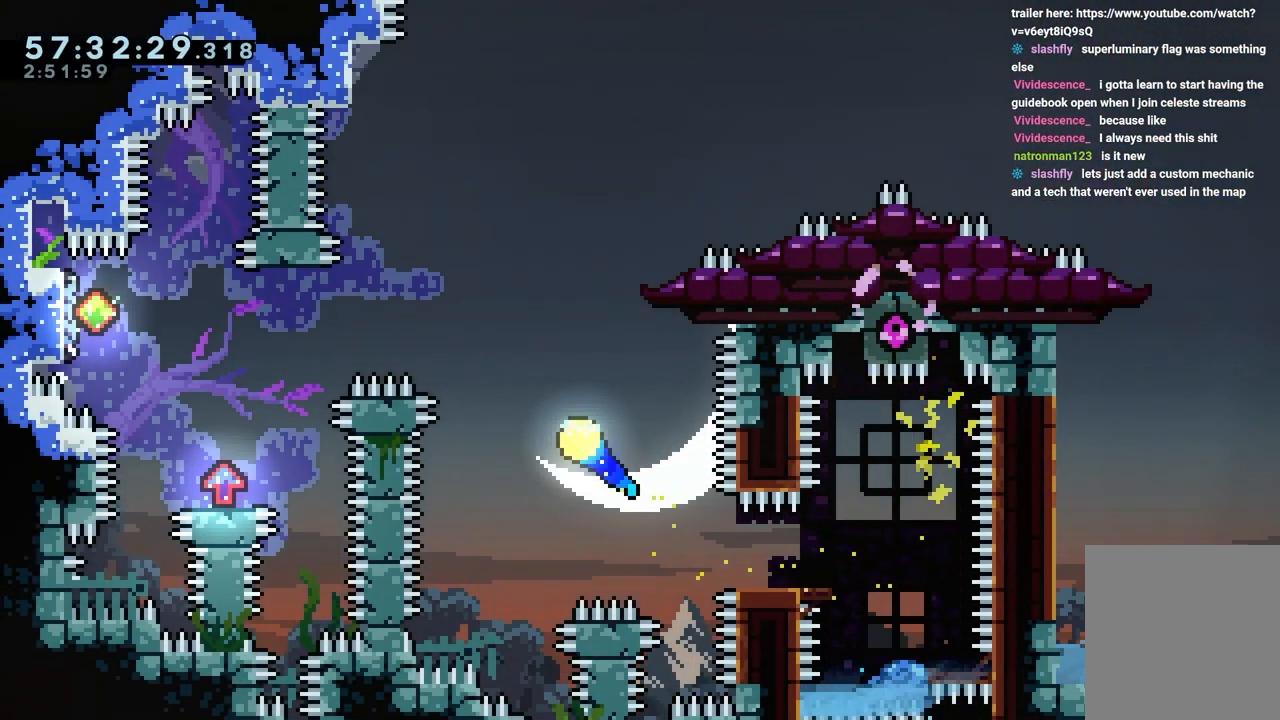
{"keys": ["left"], "events": [[167, "up", "up"]]}
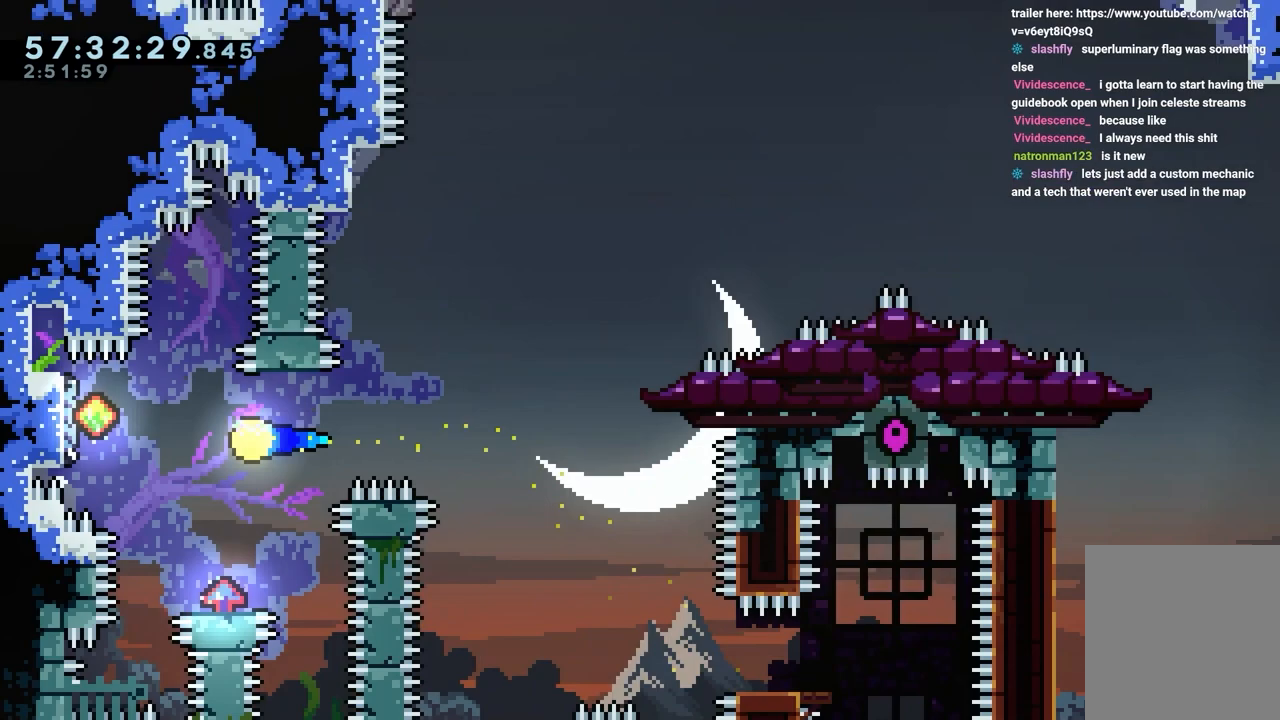
{"keys": ["right"], "events": [[267, "left", "up"], [267, "right", "down"]]}
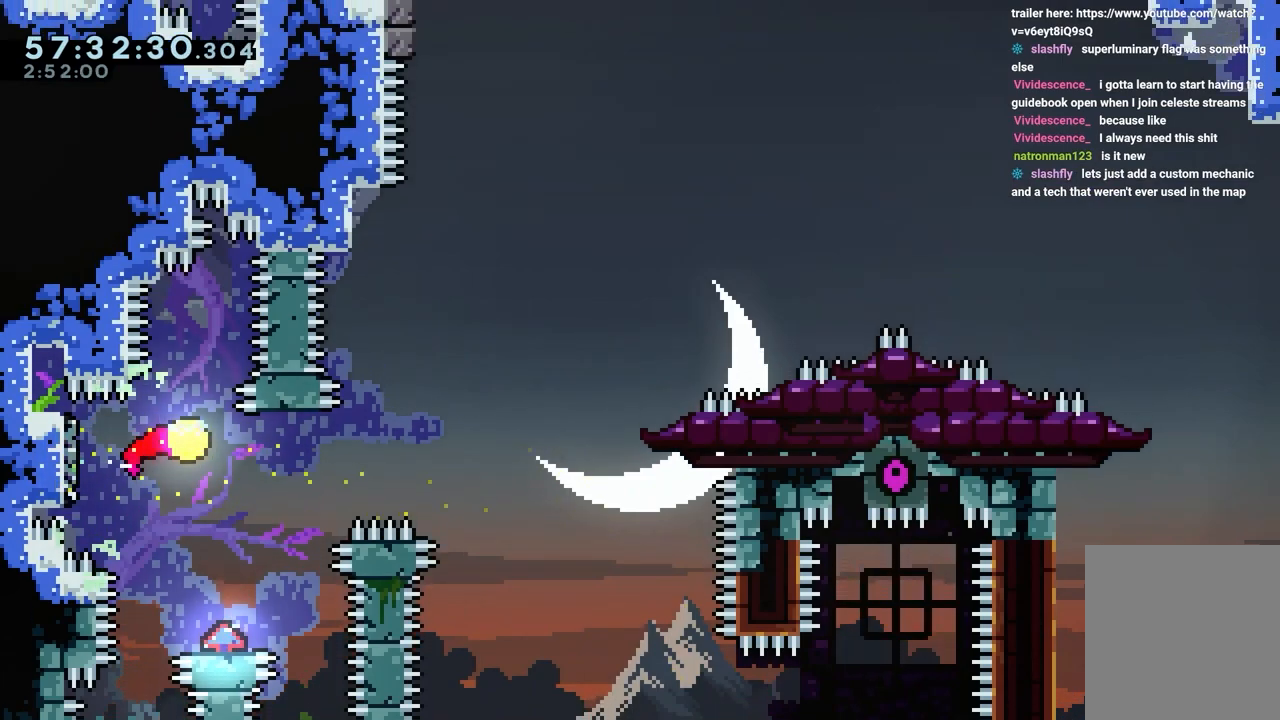
{"keys": ["up"], "events": [[183, "up", "down"], [433, "right", "up"]]}
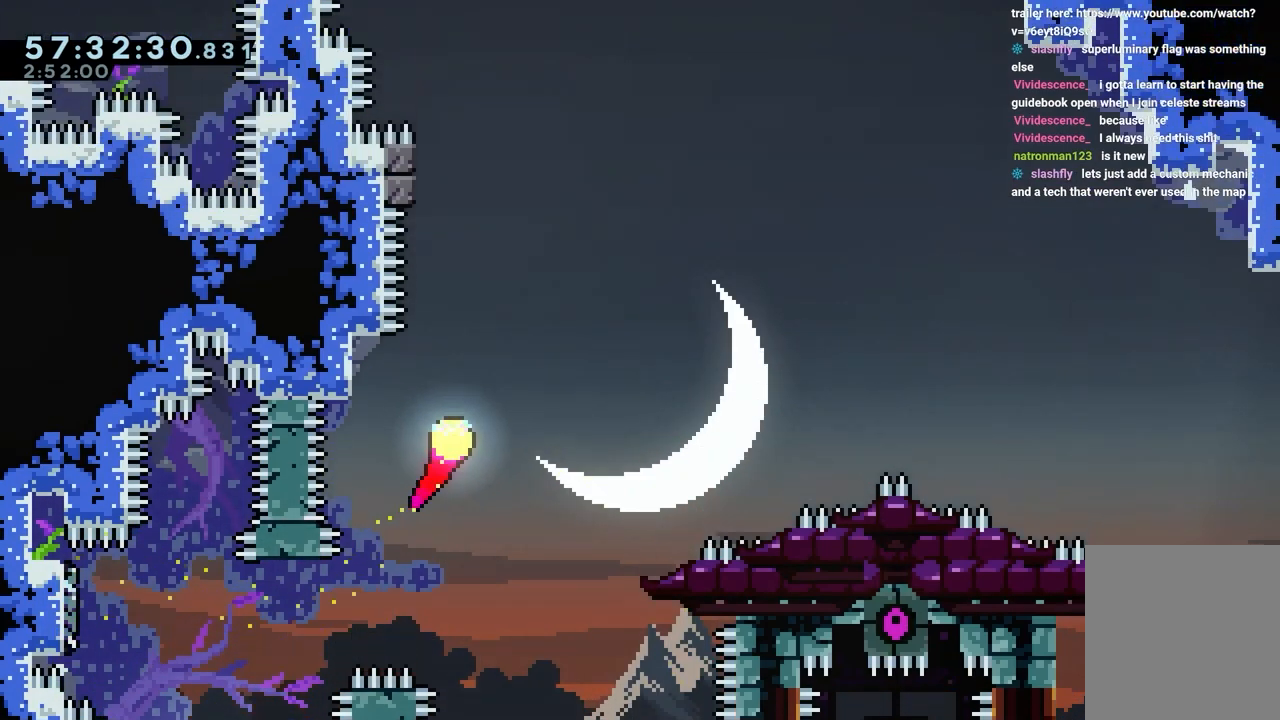
{"keys": ["grab", "jump", "left", "up"], "events": [[183, "jump", "down"], [183, "up", "up"], [333, "grab", "down"], [333, "left", "down"], [333, "up", "down"], [433, "jump", "up"], [467, "jump", "down"]]}
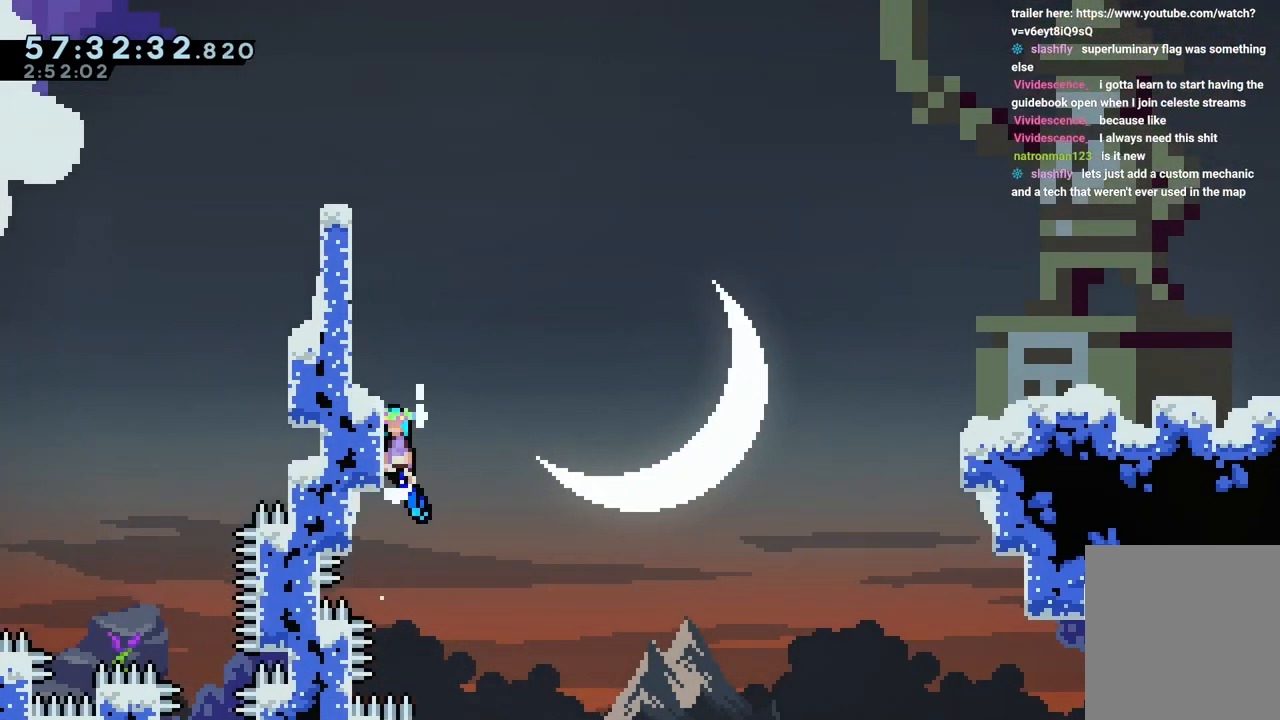
{"keys": [], "events": [[17, "left", "up"], [17, "up", "up"], [67, "jump", "up"], [117, "jump", "down"], [300, "left", "down"], [350, "grab", "up"], [400, "jump", "up"], [450, "left", "up"]]}
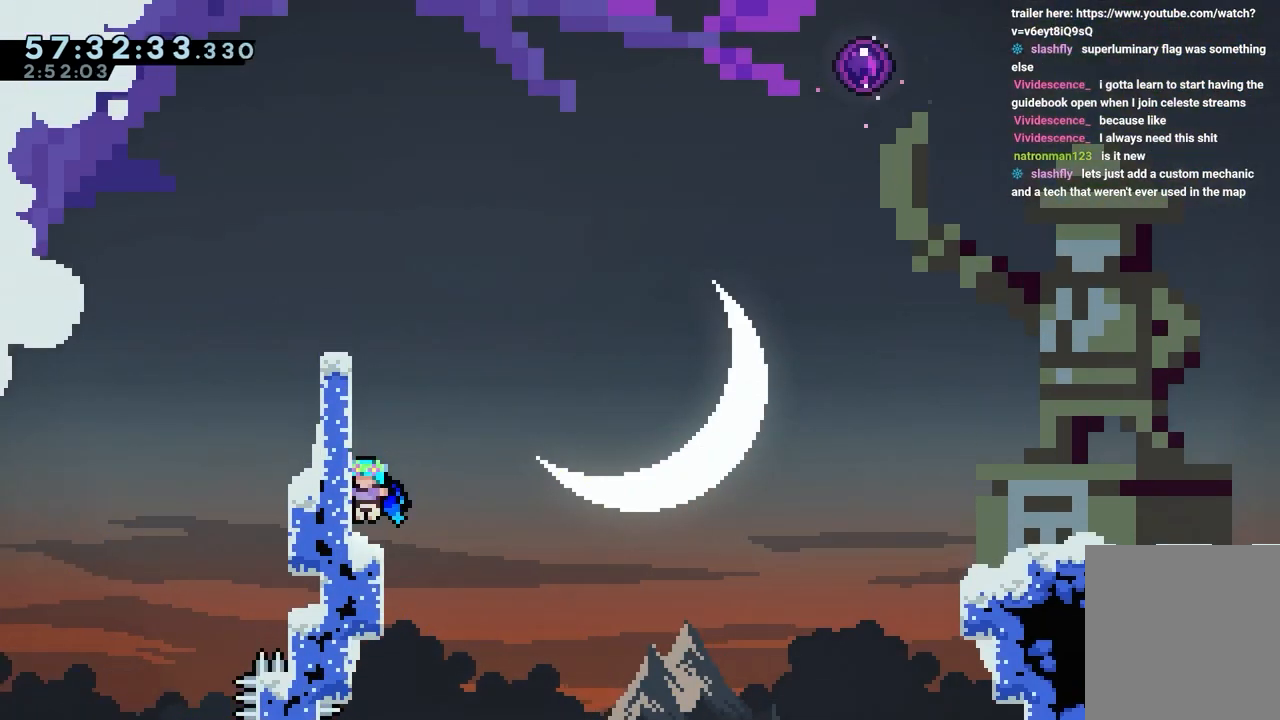
{"keys": ["down", "grab"], "events": [[33, "grab", "down"], [33, "jump", "down"], [33, "jump2", "down"], [33, "right", "down"], [383, "jump", "up"], [383, "jump2", "up"], [383, "right", "up"], [483, "down", "down"]]}
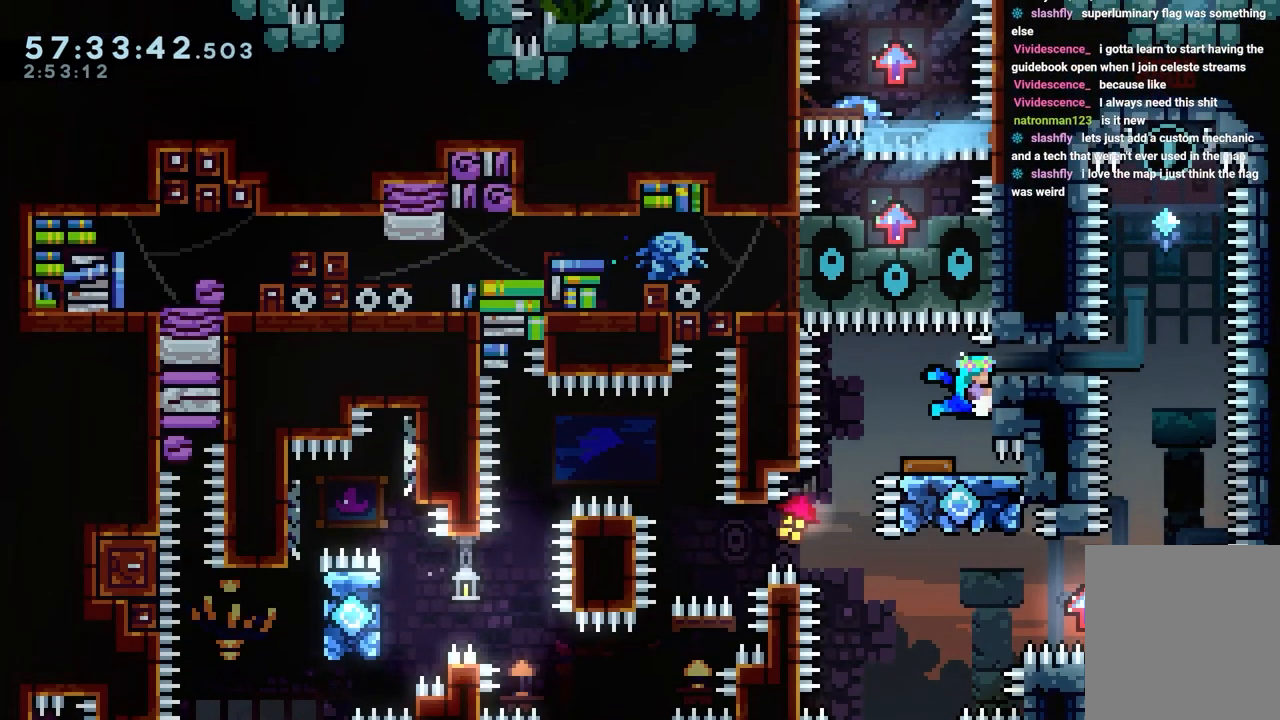
{"keys": ["grab"], "events": [[117, "down", "up"]]}
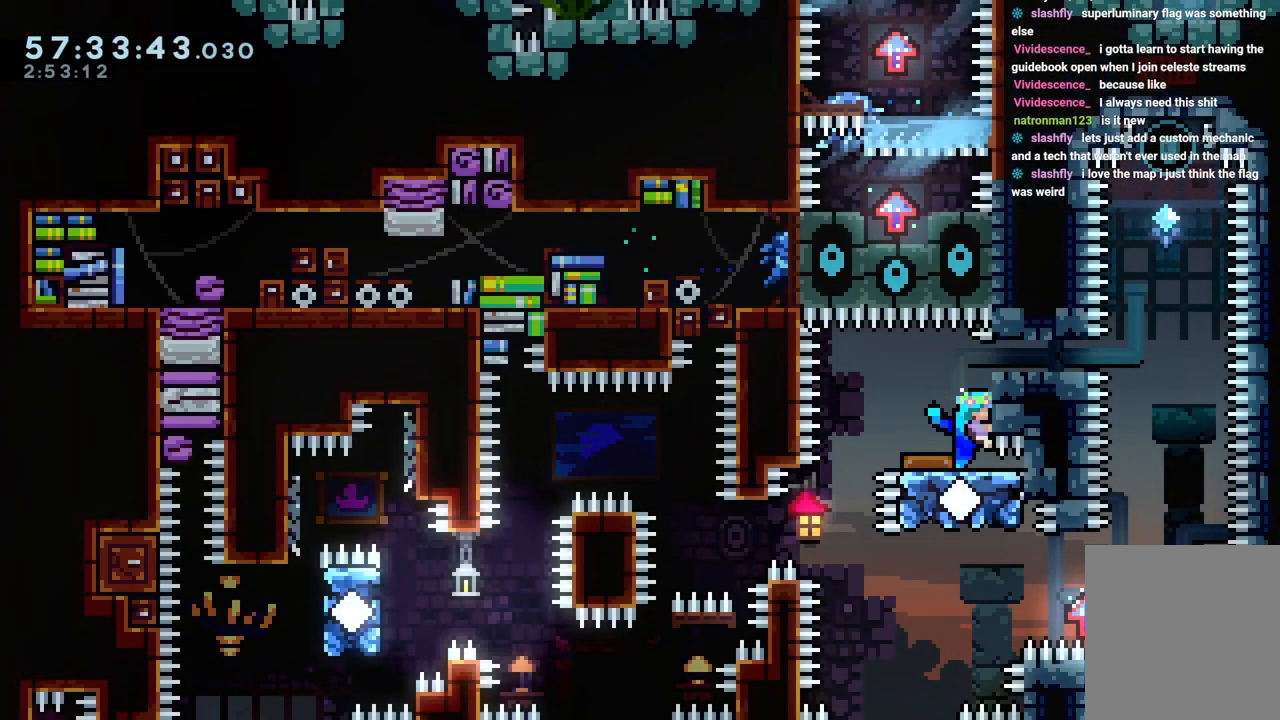
{"keys": ["down", "grab", "jump", "right"], "events": [[183, "grab", "up"], [283, "down", "down"], [317, "jump", "down"], [417, "right", "down"], [467, "grab", "down"]]}